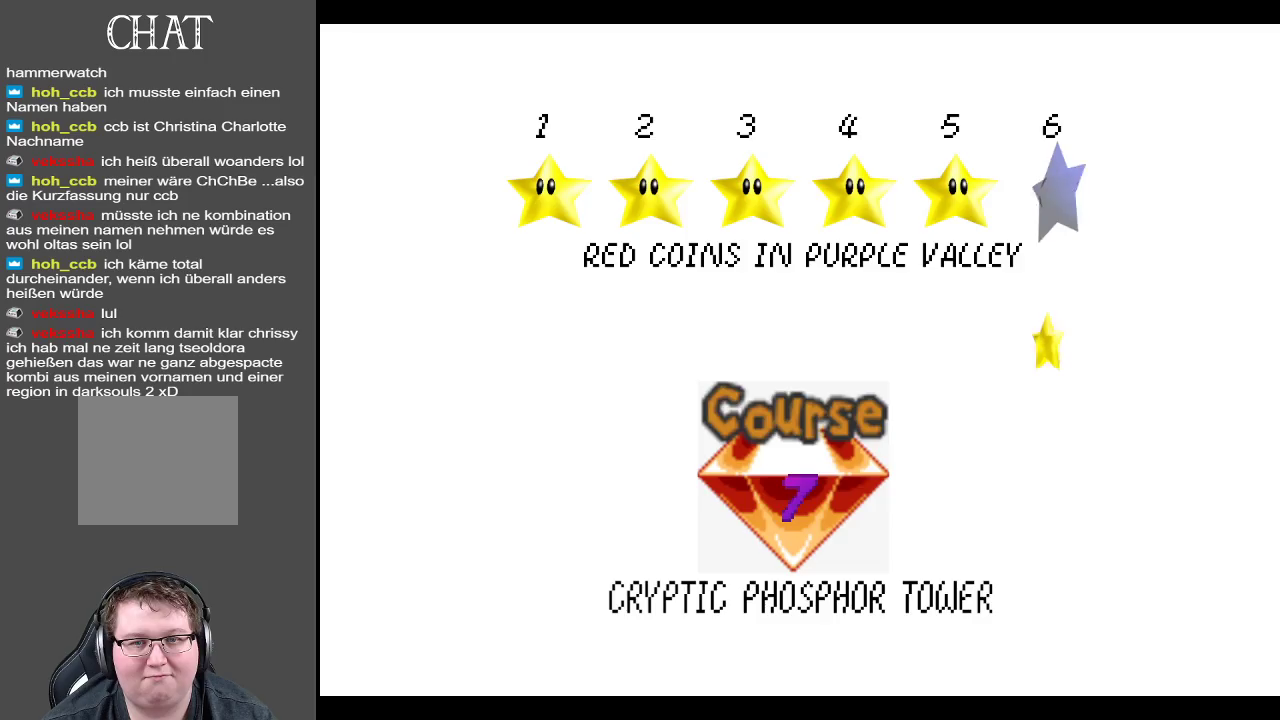
Gameplay with a controller (Xbox layout); each line is a JSON object with the inputs held at the frame after it. "events" lists button and stick changes between this image and that frame as [ms after this image, input, new state], when the widget could be followed in between. Not read: L3 R3.
{"buttons": [], "left_stick": "center", "right_stick": "center", "events": [[100, "A", "down"], [283, "A", "up"]]}
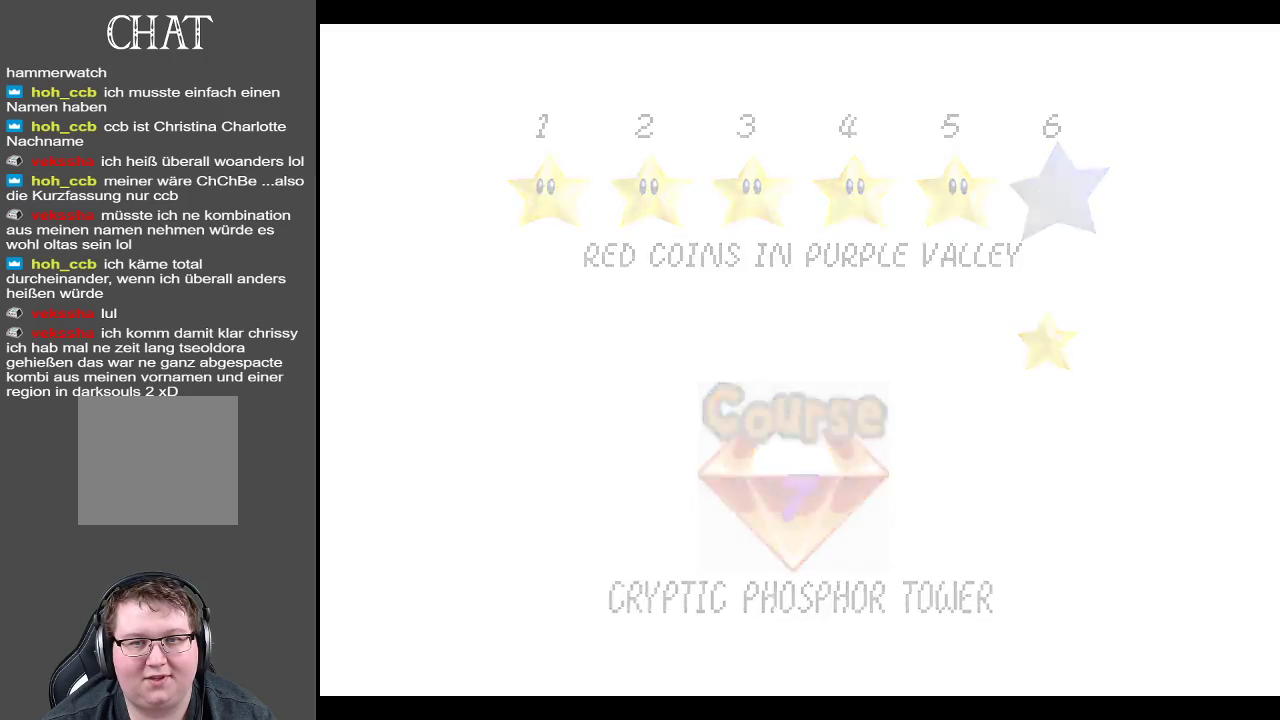
{"buttons": [], "left_stick": "center", "right_stick": "center", "events": []}
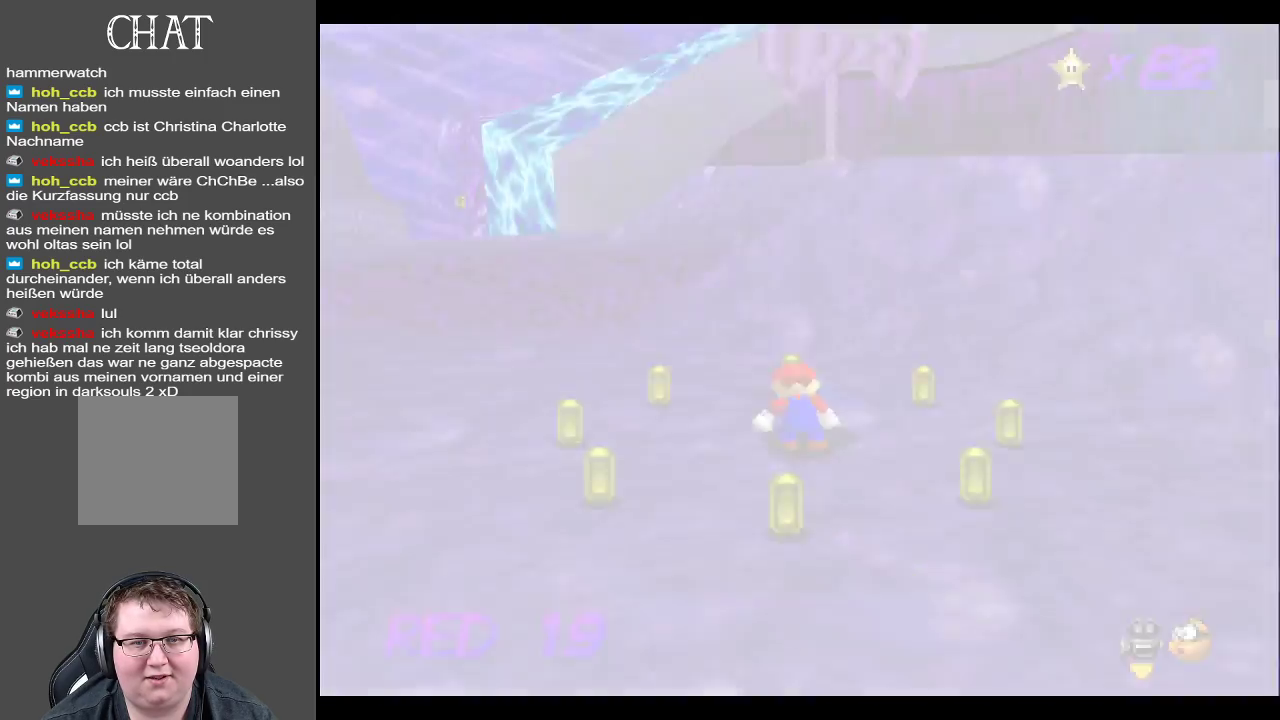
{"buttons": [], "left_stick": "up", "right_stick": "center", "events": [[500, "left_stick", "up"]]}
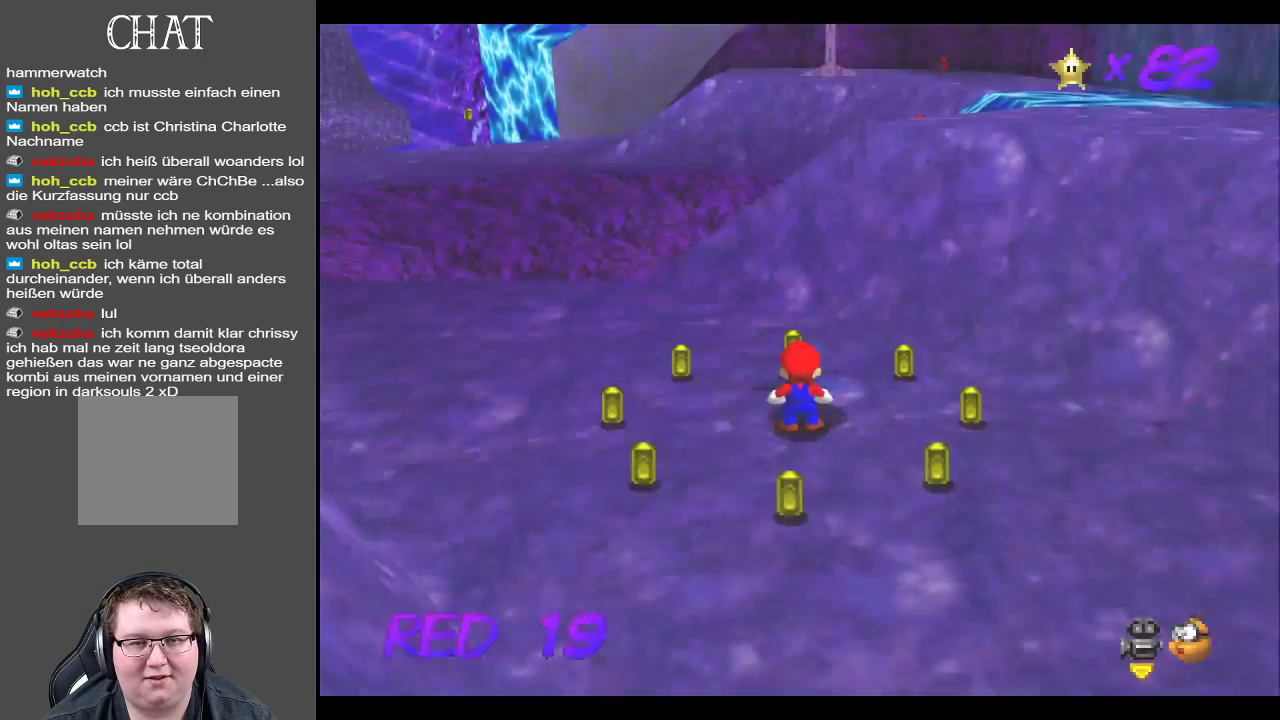
{"buttons": [], "left_stick": "up-left", "right_stick": "center", "events": [[250, "left_stick", "up-left"]]}
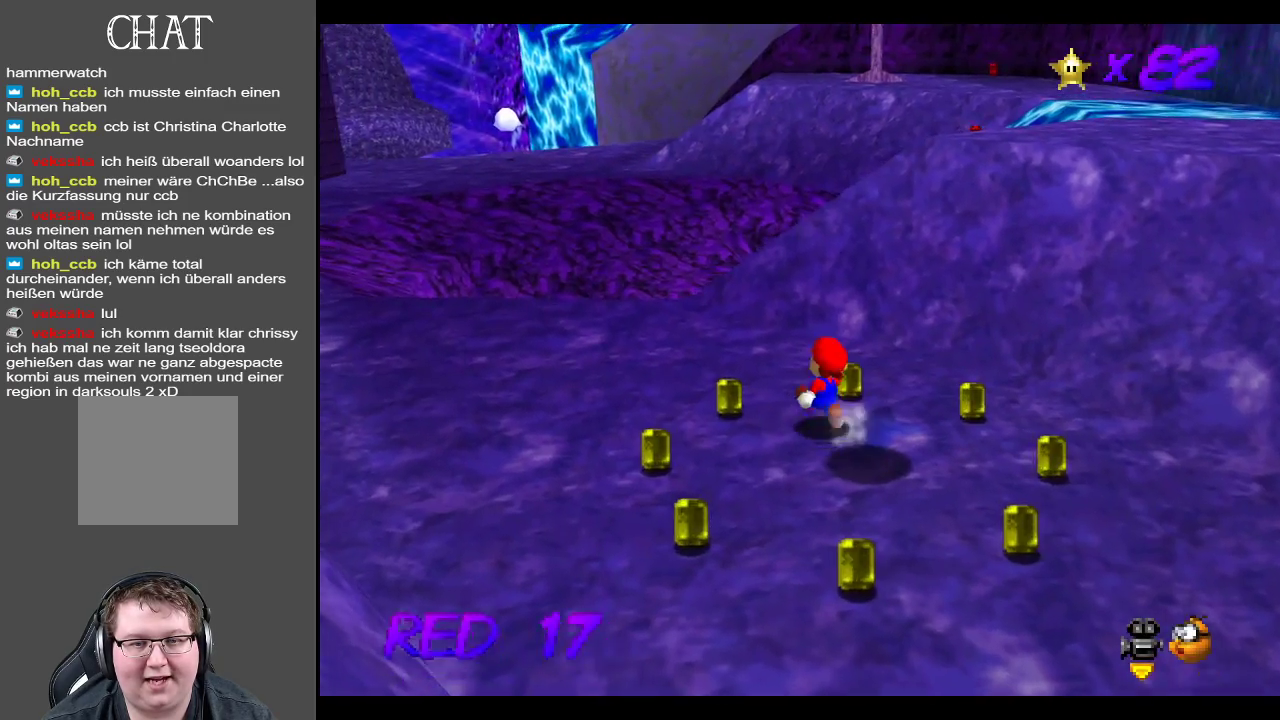
{"buttons": [], "left_stick": "down-left", "right_stick": "center", "events": [[333, "left_stick", "left"], [500, "left_stick", "down-left"]]}
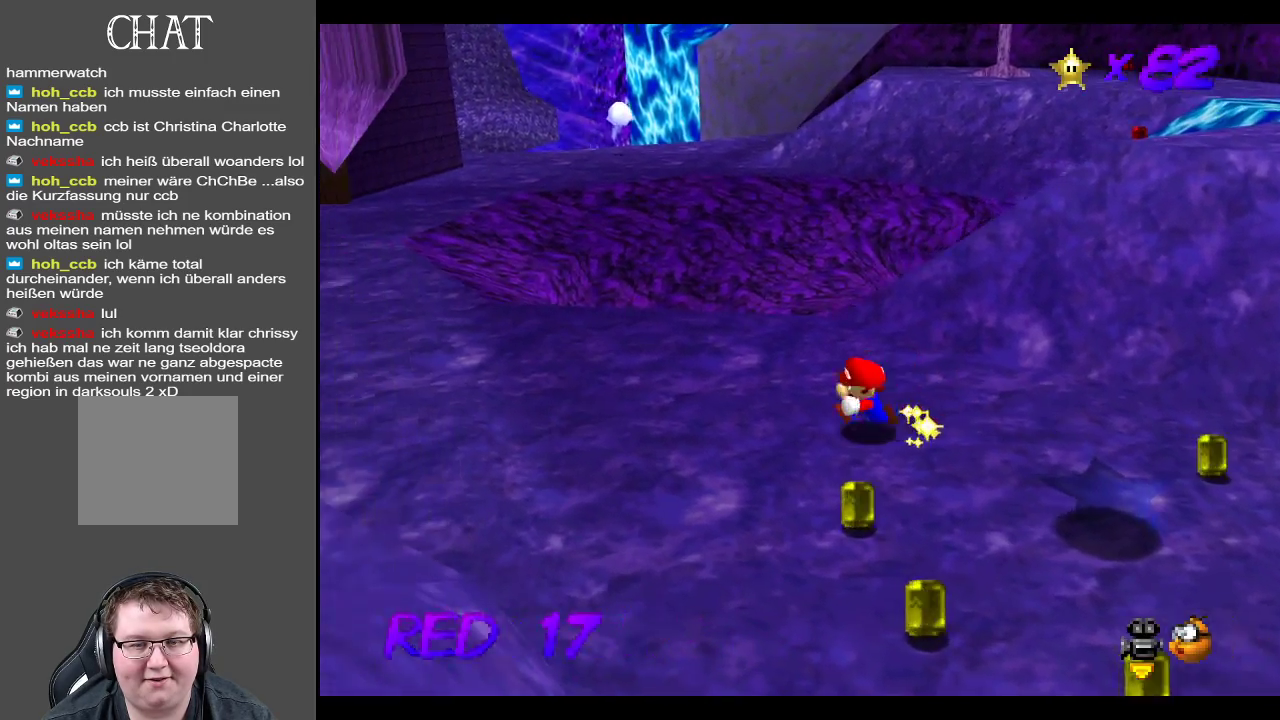
{"buttons": [], "left_stick": "down-right", "right_stick": "center", "events": [[150, "left_stick", "down"], [350, "left_stick", "down-right"]]}
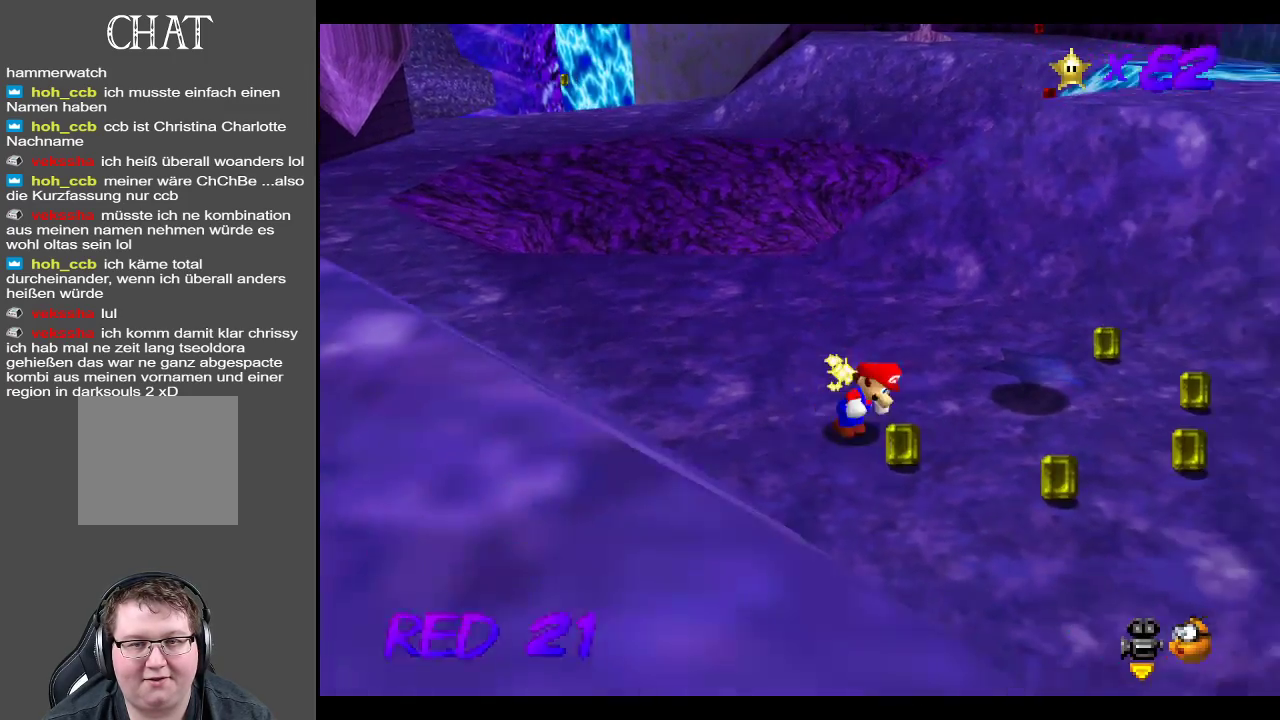
{"buttons": ["B"], "left_stick": "right", "right_stick": "center", "events": [[350, "left_stick", "right"], [483, "B", "down"]]}
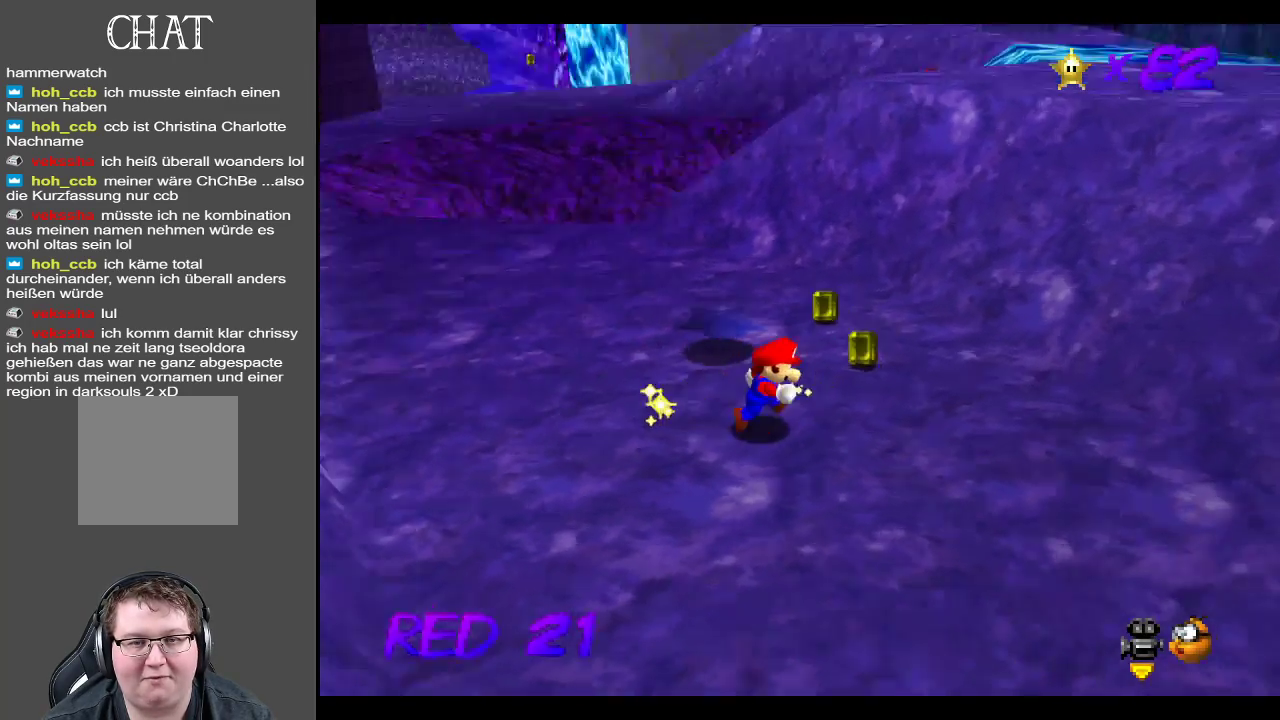
{"buttons": [], "left_stick": "up", "right_stick": "center", "events": [[33, "left_stick", "up-right"], [183, "B", "up"], [183, "left_stick", "up"]]}
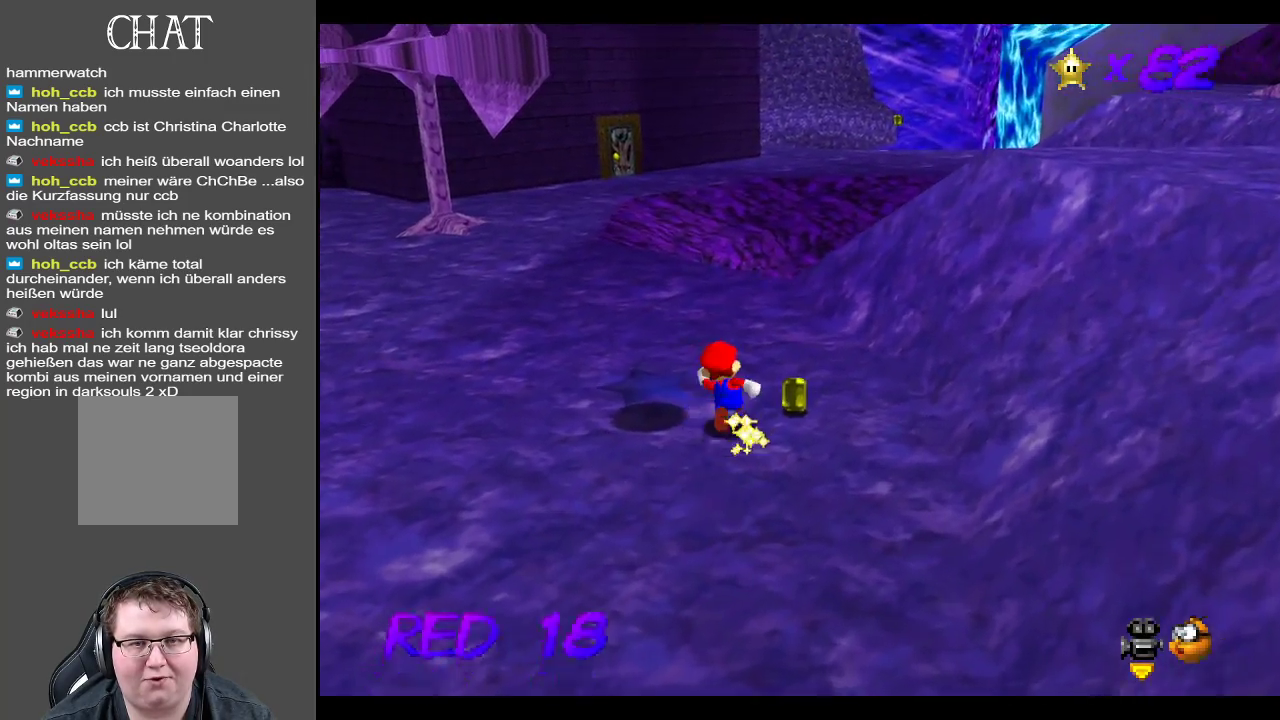
{"buttons": [], "left_stick": "up", "right_stick": "center", "events": [[83, "B", "down"], [250, "B", "up"]]}
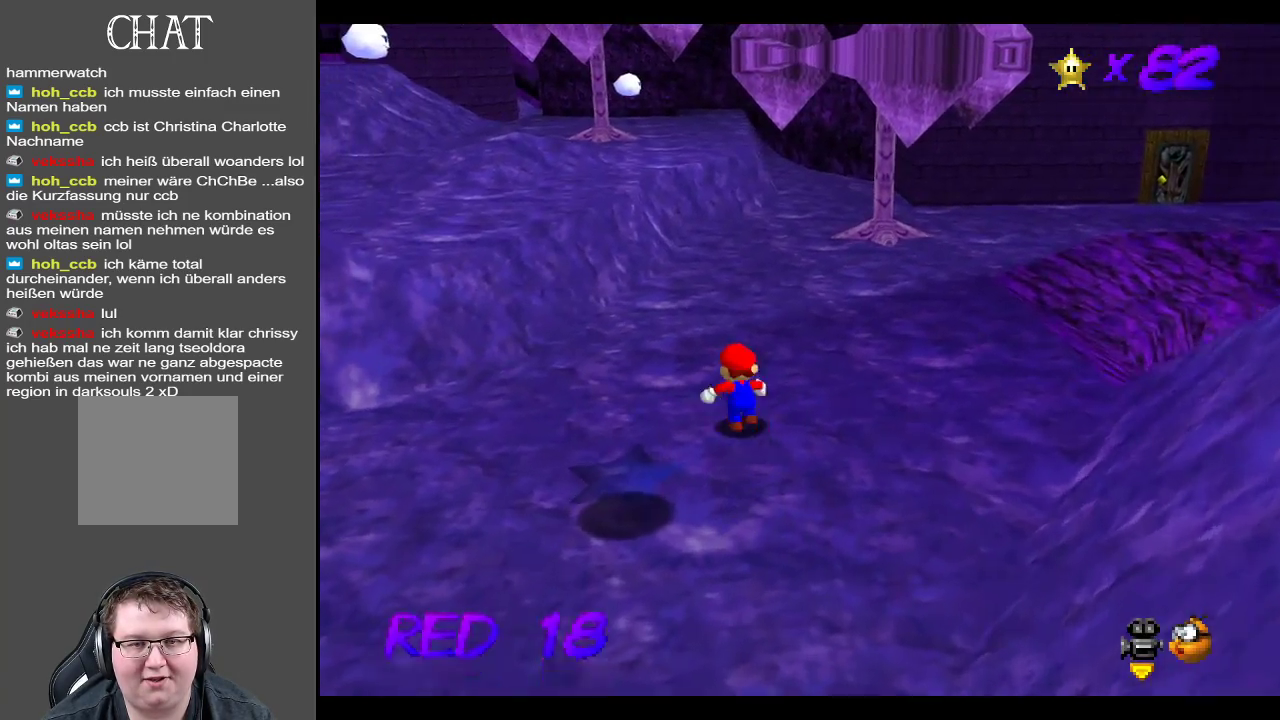
{"buttons": [], "left_stick": "up", "right_stick": "center", "events": [[83, "Y", "down"], [183, "Y", "up"]]}
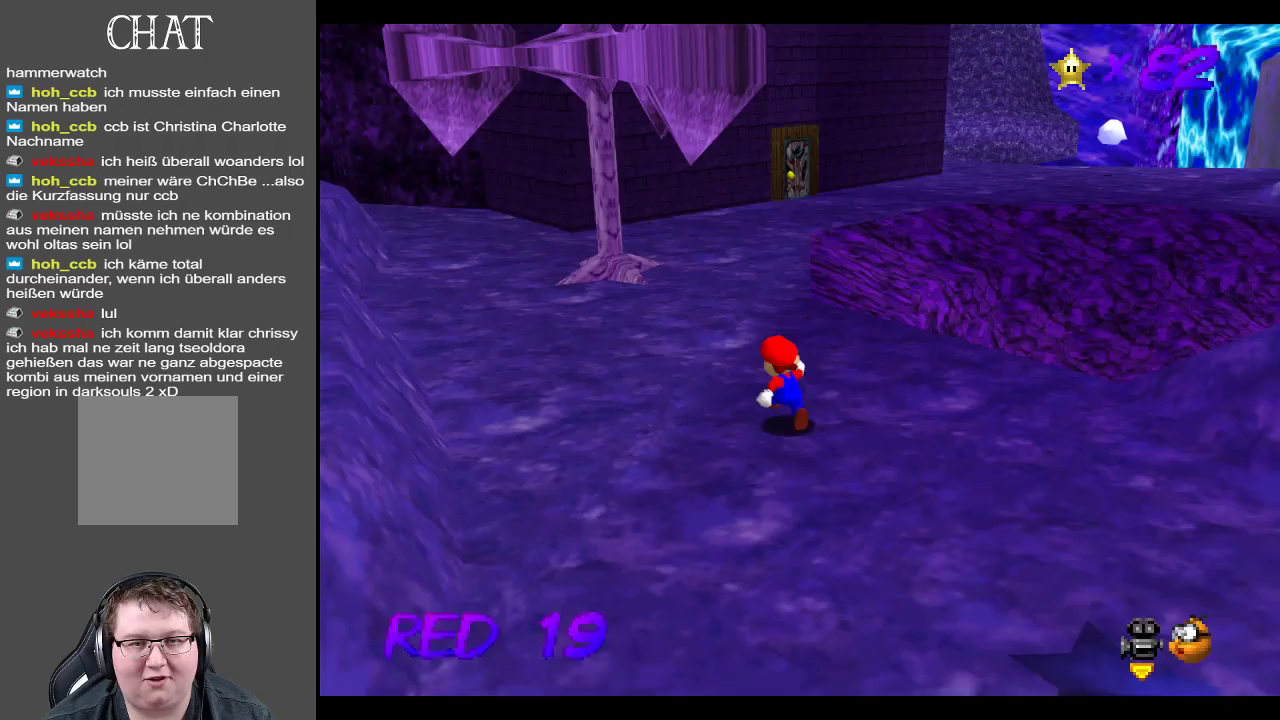
{"buttons": [], "left_stick": "up", "right_stick": "center", "events": [[133, "B", "down"], [300, "B", "up"]]}
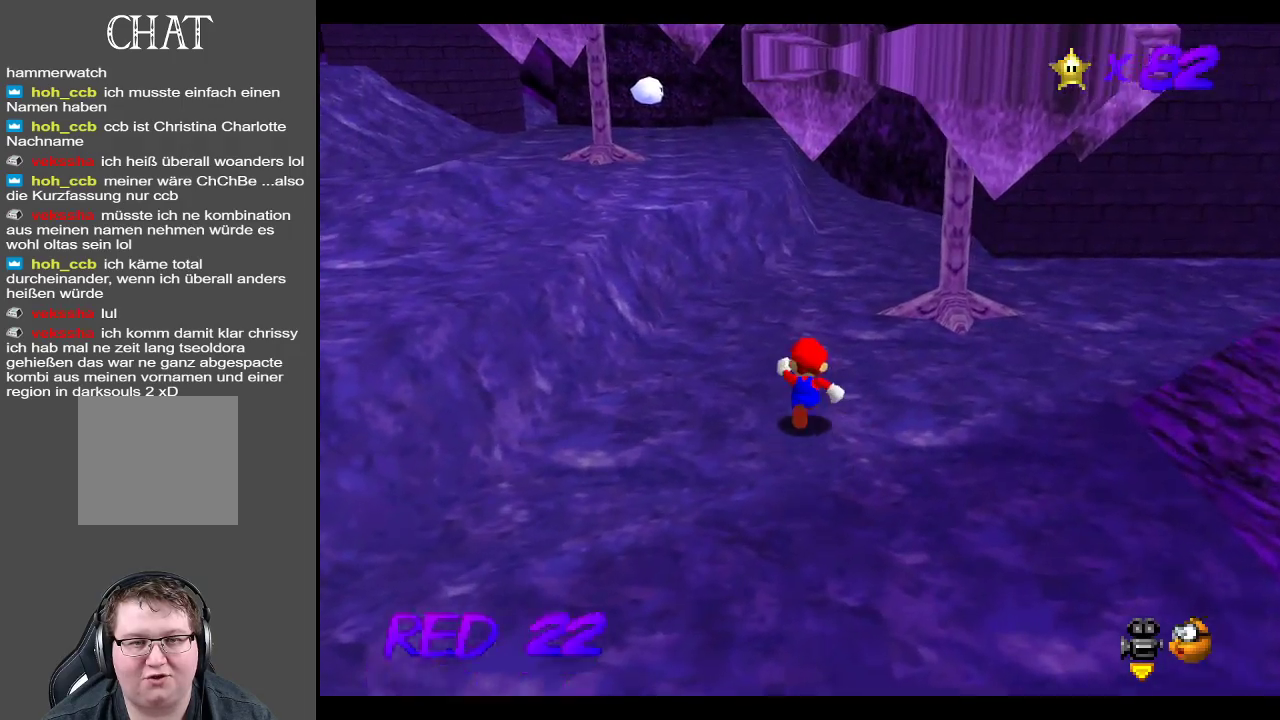
{"buttons": [], "left_stick": "up", "right_stick": "center", "events": []}
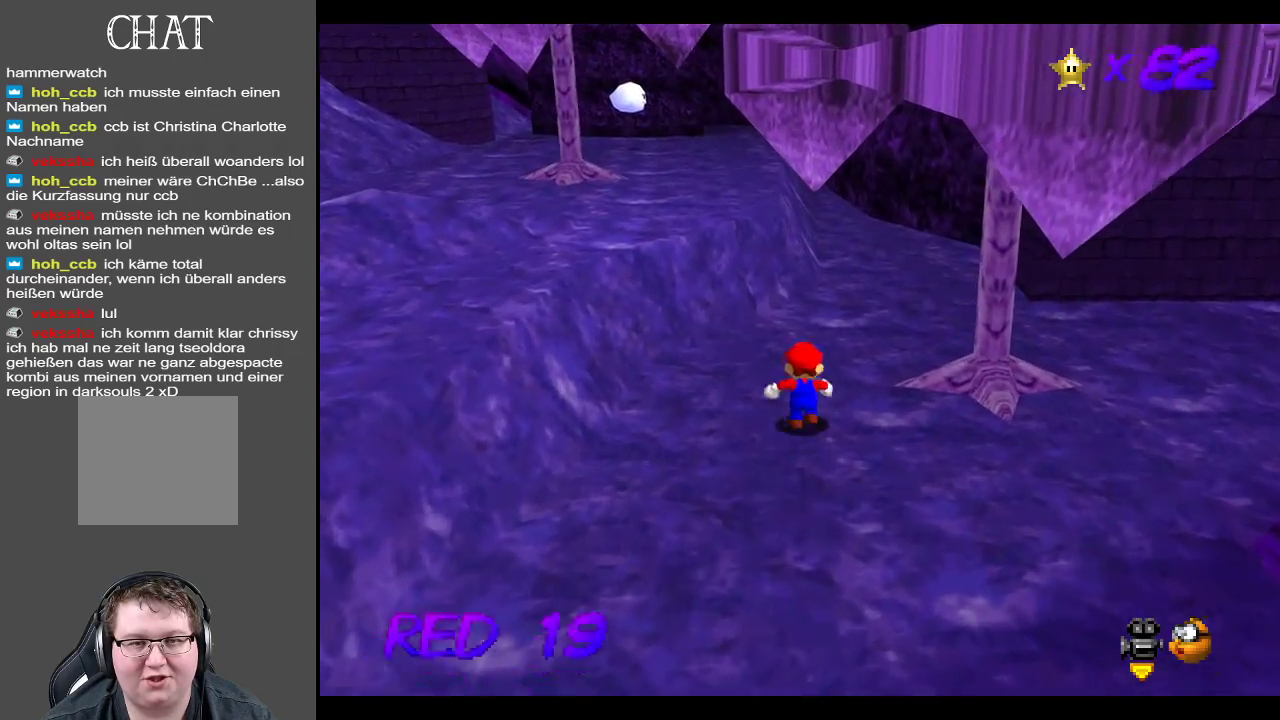
{"buttons": [], "left_stick": "center", "right_stick": "center", "events": [[83, "left_stick", "center"], [217, "START", "down"], [367, "START", "up"]]}
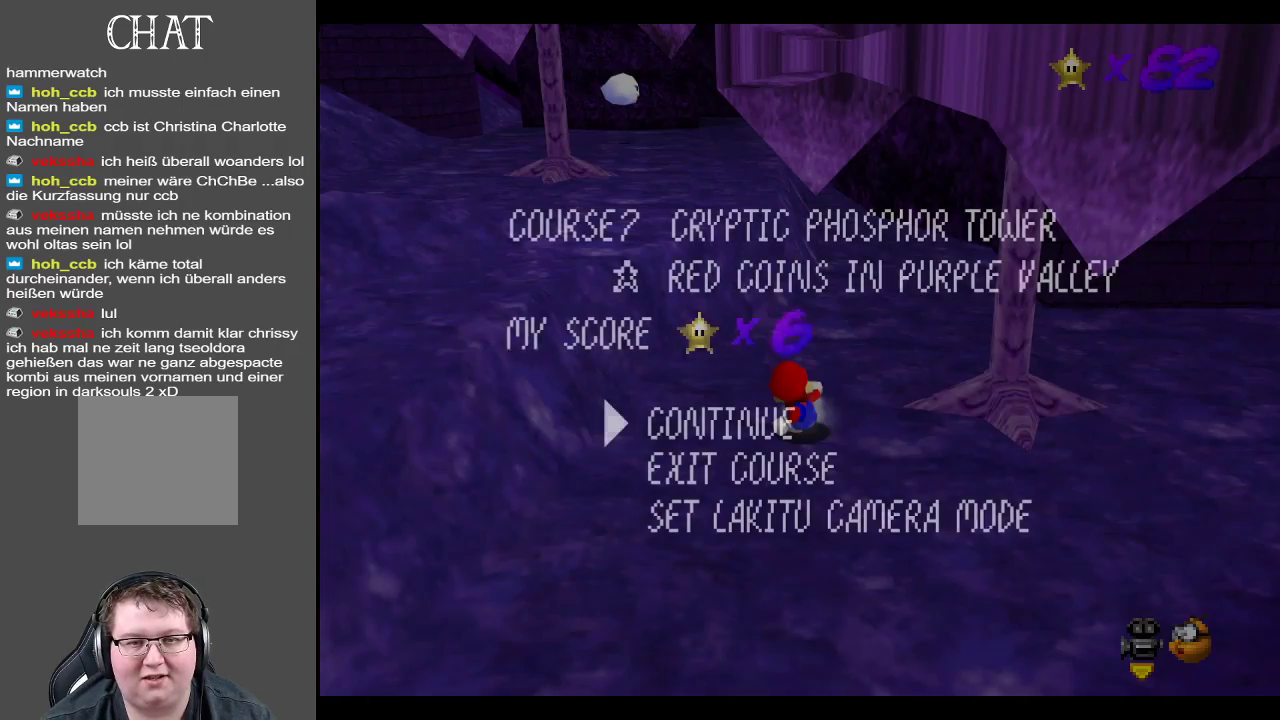
{"buttons": [], "left_stick": "center", "right_stick": "center", "events": []}
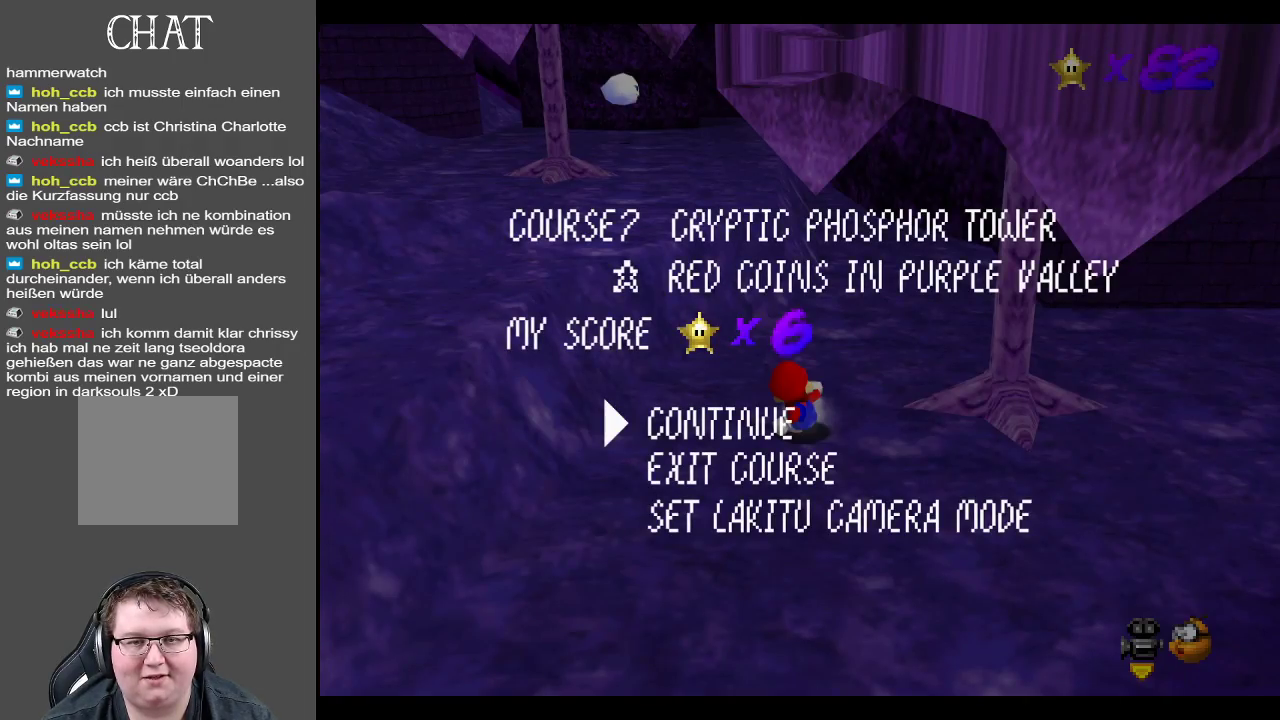
{"buttons": [], "left_stick": "center", "right_stick": "center", "events": []}
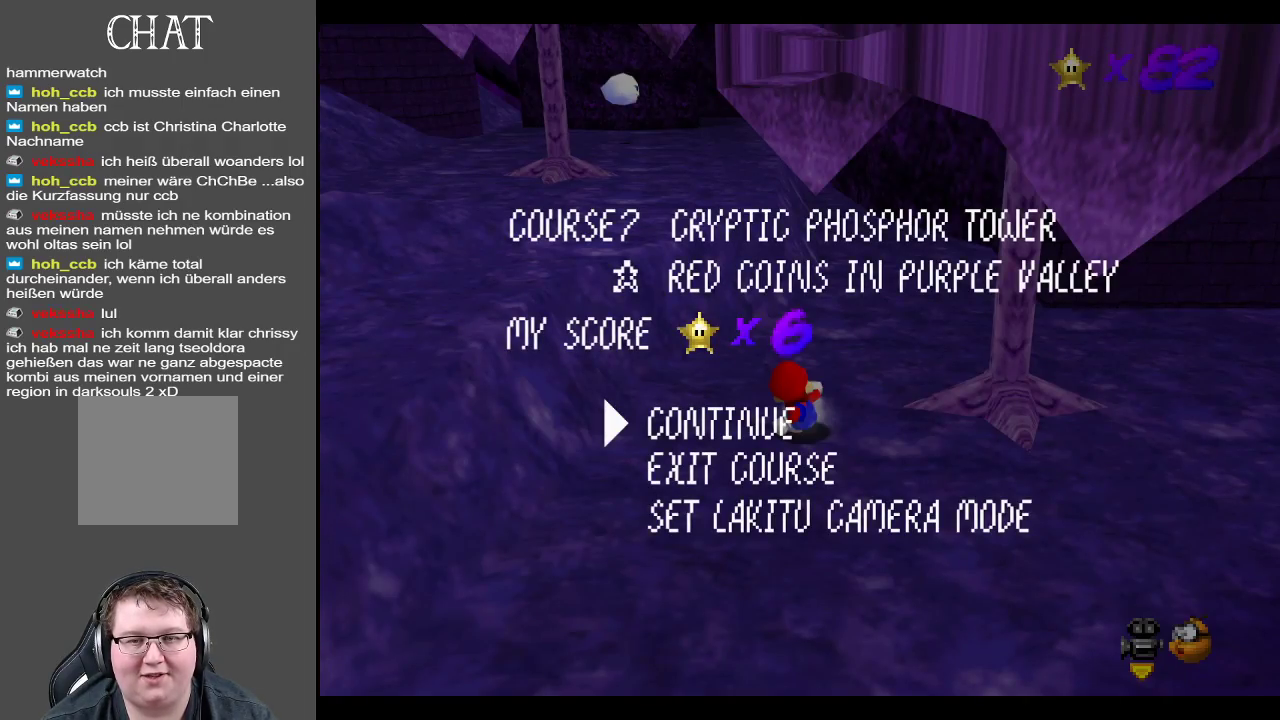
{"buttons": [], "left_stick": "up", "right_stick": "center", "events": [[200, "START", "down"], [367, "START", "up"], [467, "left_stick", "up"]]}
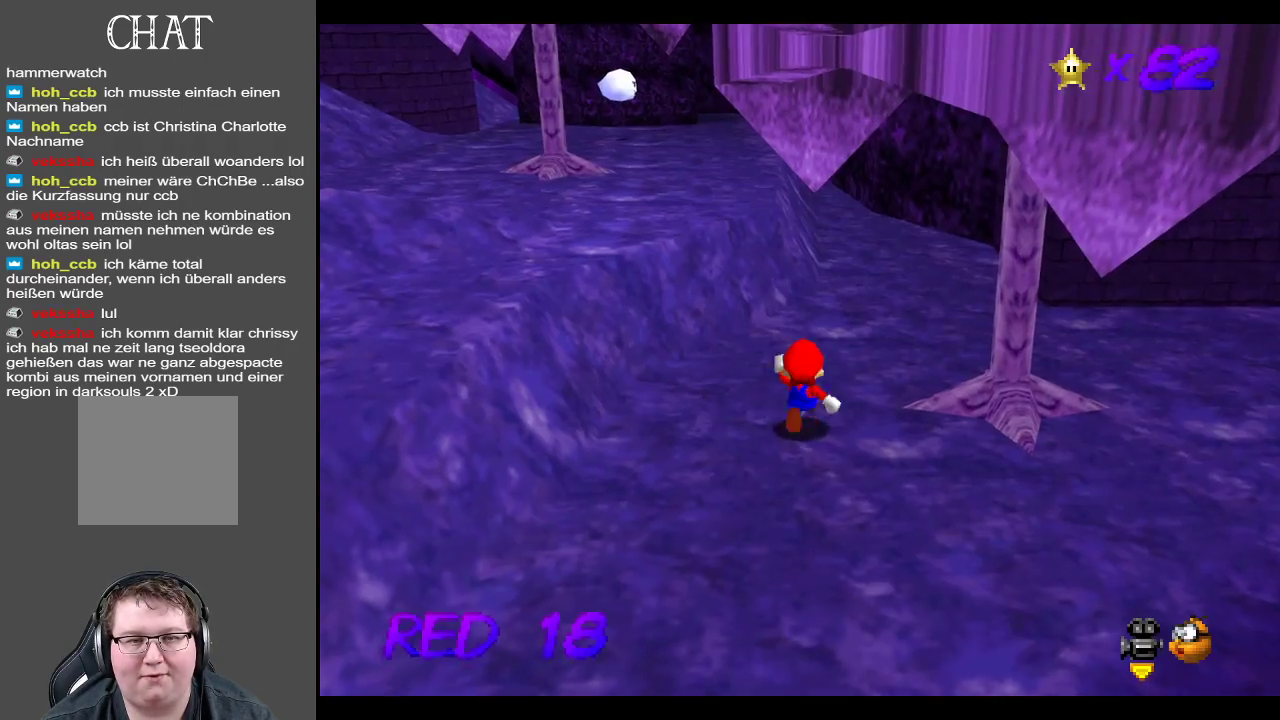
{"buttons": [], "left_stick": "up", "right_stick": "center", "events": [[83, "B", "down"], [183, "B", "up"], [267, "B", "down"], [383, "B", "up"]]}